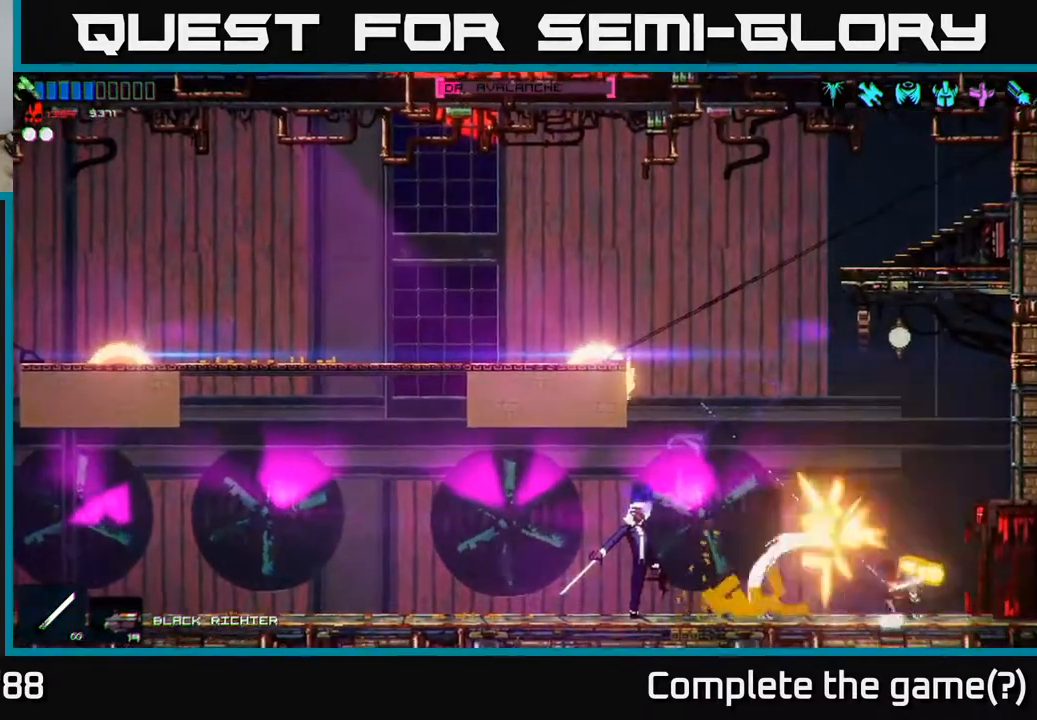
Gameplay with a controller (Xbox layout); each line is a JSON object with the inputs held at the frame after it. "events" lists button and stick changes between this image and that frame as [ms after this image, input, new state], when the widget could be followed in between.
{"buttons": [], "left_stick": "left", "right_stick": "down-left", "events": [[33, "A", "down"], [83, "left_stick", "left"], [133, "R2", "up"], [183, "A", "up"], [350, "right_stick", "down-left"]]}
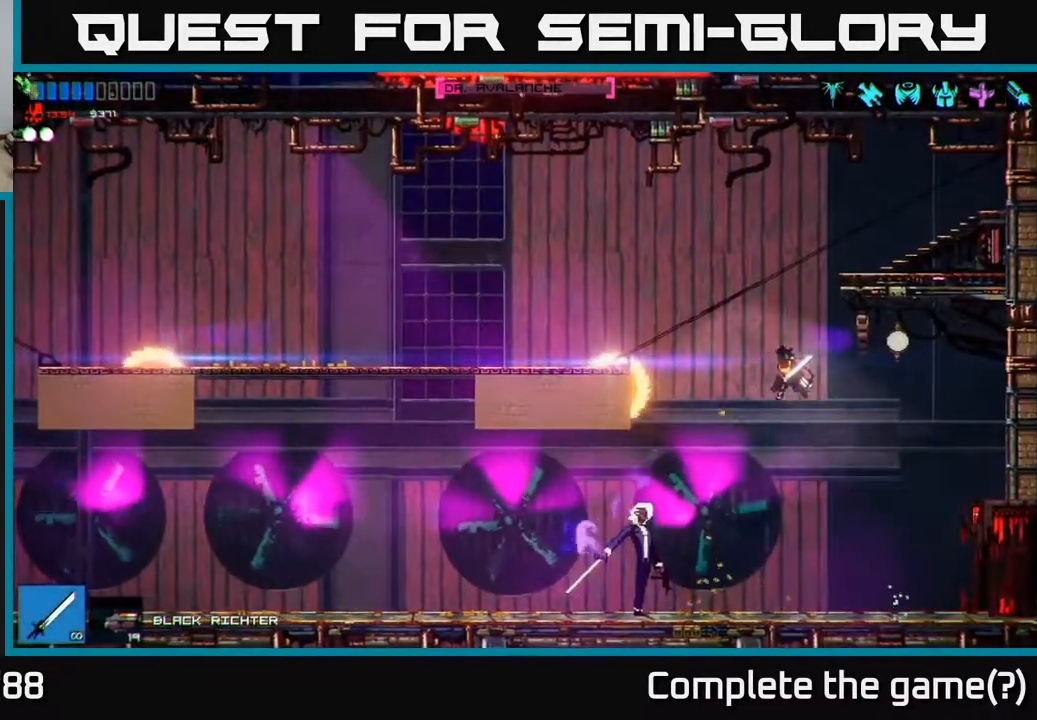
{"buttons": [], "left_stick": "center", "right_stick": "down", "events": [[250, "left_stick", "center"], [250, "right_stick", "down"], [283, "R2", "down"], [500, "R2", "up"]]}
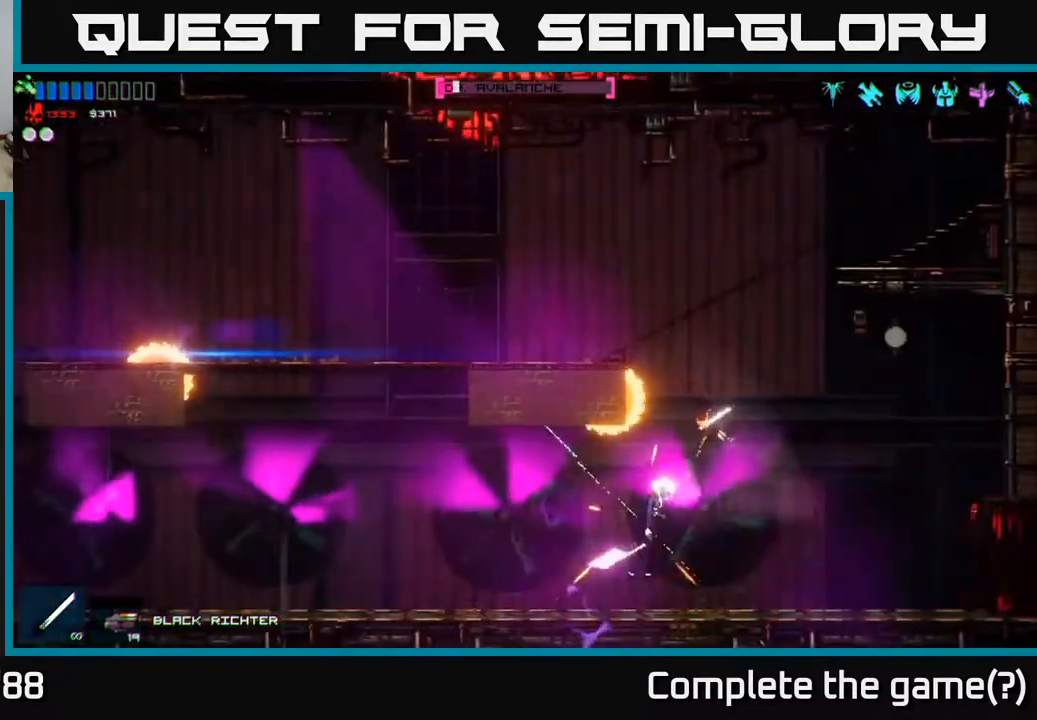
{"buttons": ["R2"], "left_stick": "left", "right_stick": "up-left", "events": [[17, "left_stick", "right"], [33, "right_stick", "center"], [200, "right_stick", "left"], [217, "R2", "down"], [217, "left_stick", "left"], [300, "right_stick", "up-left"], [383, "left_stick", "center"], [500, "left_stick", "left"]]}
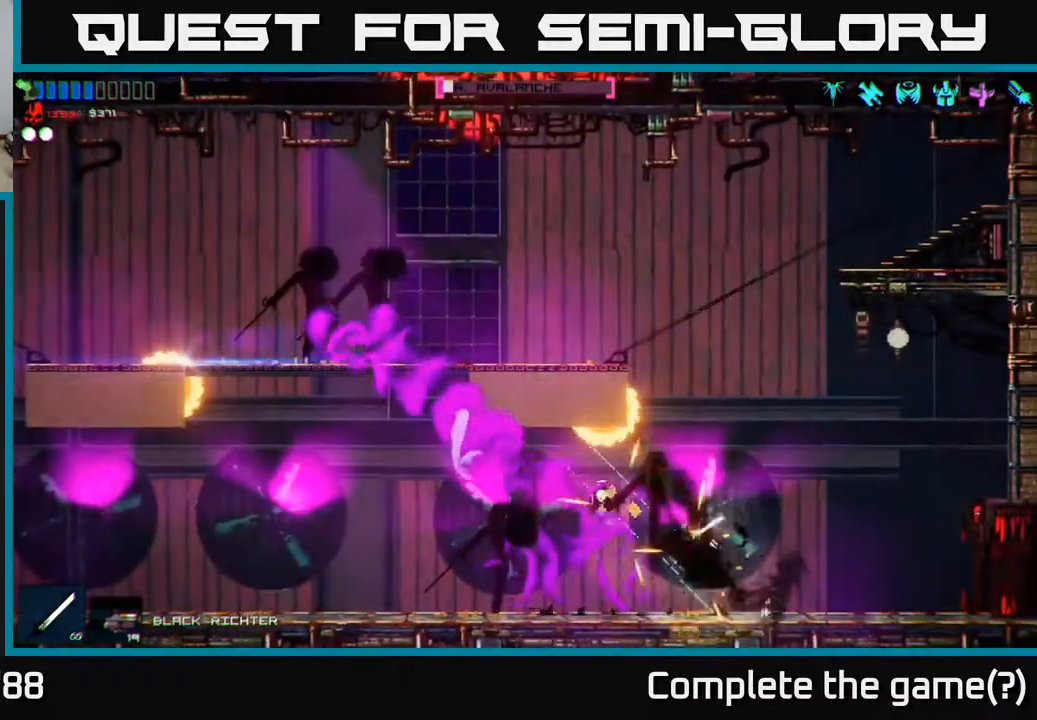
{"buttons": ["R2"], "left_stick": "left", "right_stick": "up-left", "events": [[33, "R2", "up"], [367, "R2", "down"]]}
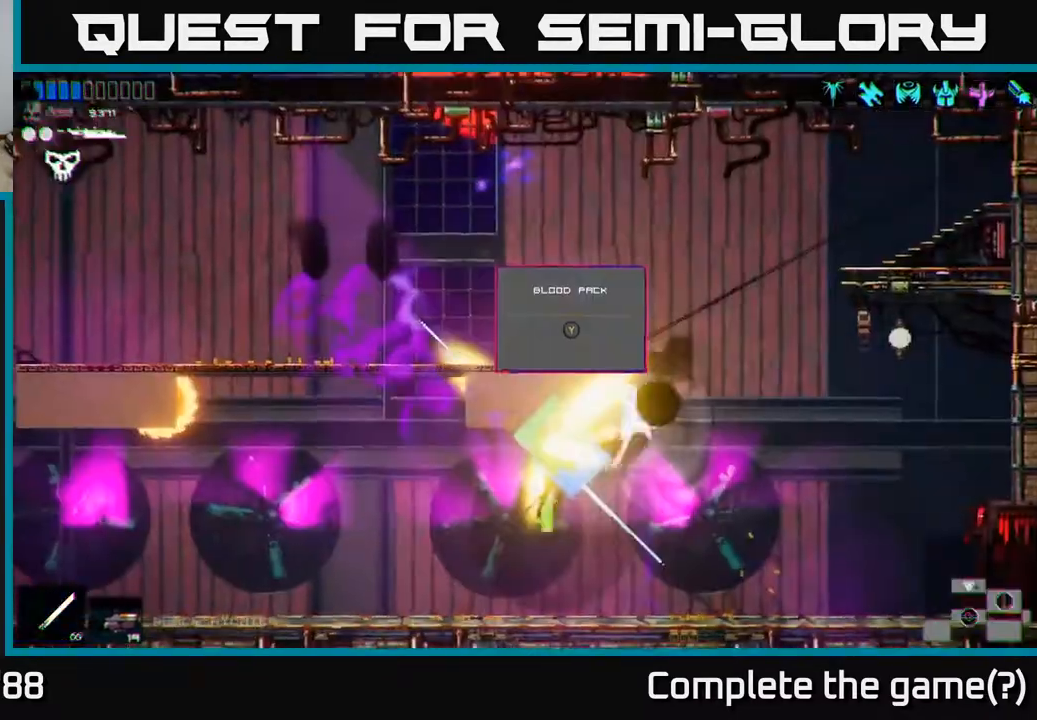
{"buttons": [], "left_stick": "center", "right_stick": "up-left", "events": [[167, "R2", "up"], [350, "left_stick", "center"]]}
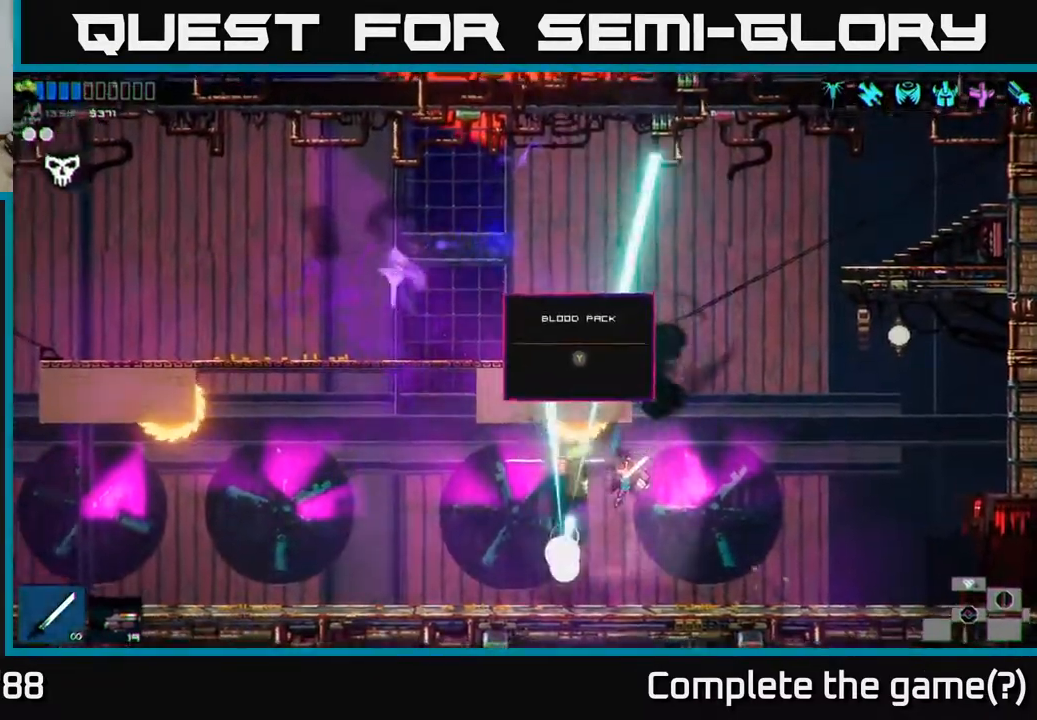
{"buttons": ["Y"], "left_stick": "left", "right_stick": "center", "events": [[117, "right_stick", "center"], [167, "left_stick", "left"], [200, "Y", "down"], [283, "Y", "up"], [350, "Y", "down"], [417, "Y", "up"], [483, "Y", "down"]]}
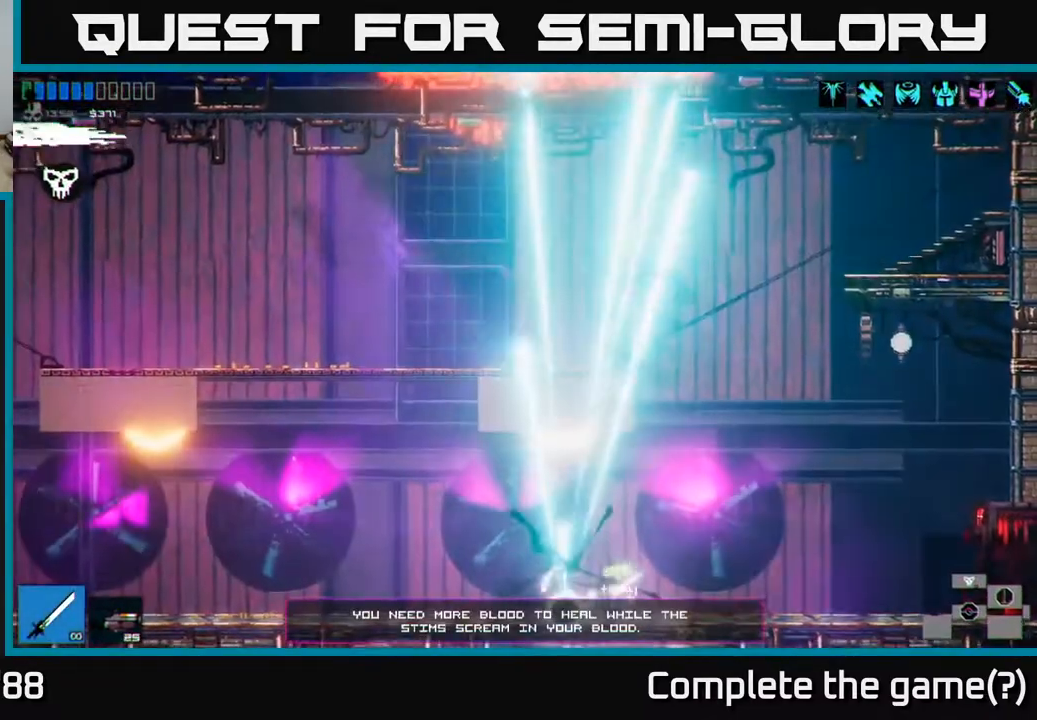
{"buttons": [], "left_stick": "left", "right_stick": "up", "events": [[50, "Y", "up"], [467, "right_stick", "up"]]}
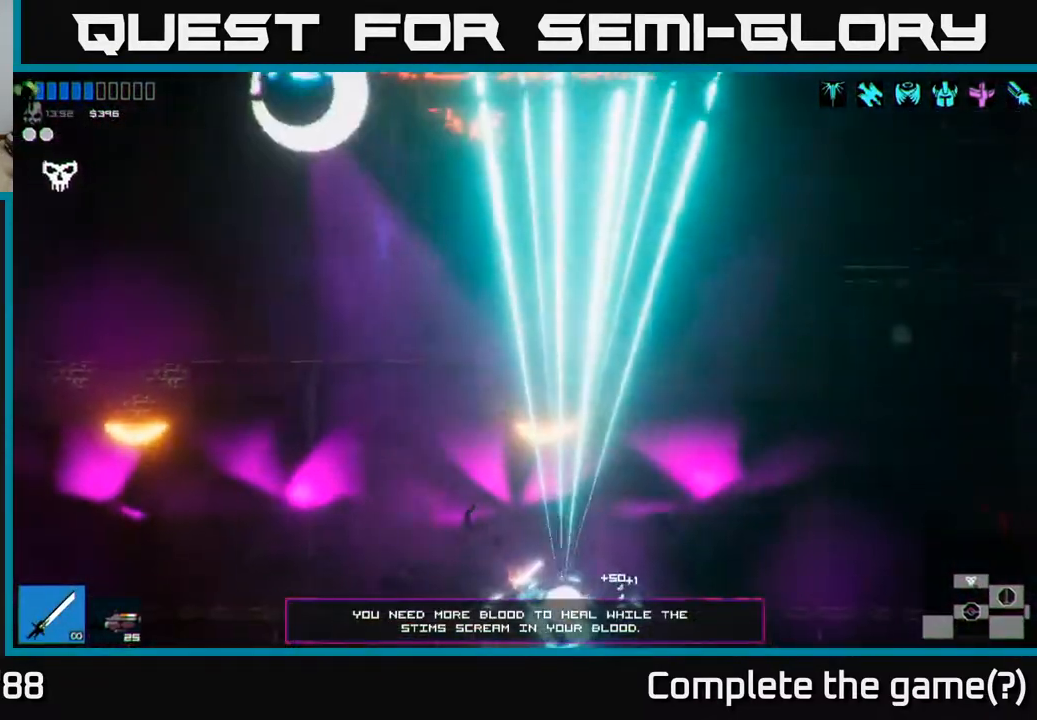
{"buttons": [], "left_stick": "center", "right_stick": "up", "events": [[400, "left_stick", "center"]]}
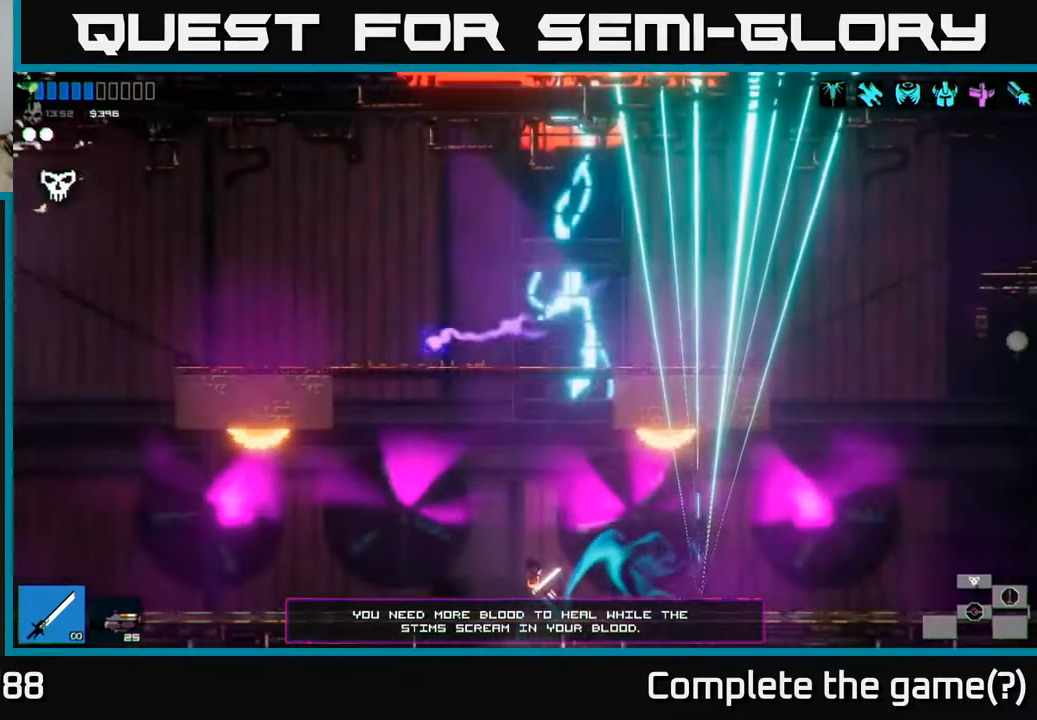
{"buttons": ["A"], "left_stick": "center", "right_stick": "up", "events": [[317, "A", "down"]]}
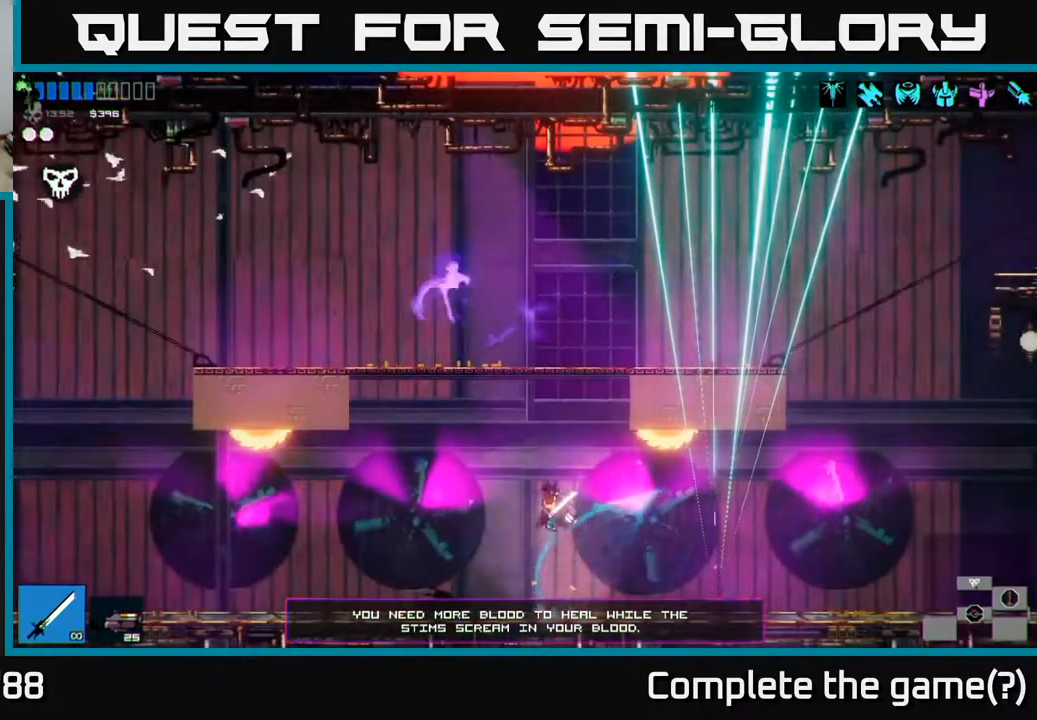
{"buttons": [], "left_stick": "left", "right_stick": "up-left", "events": [[83, "A", "up"], [183, "left_stick", "left"], [217, "A", "down"], [283, "right_stick", "up-left"], [350, "A", "up"]]}
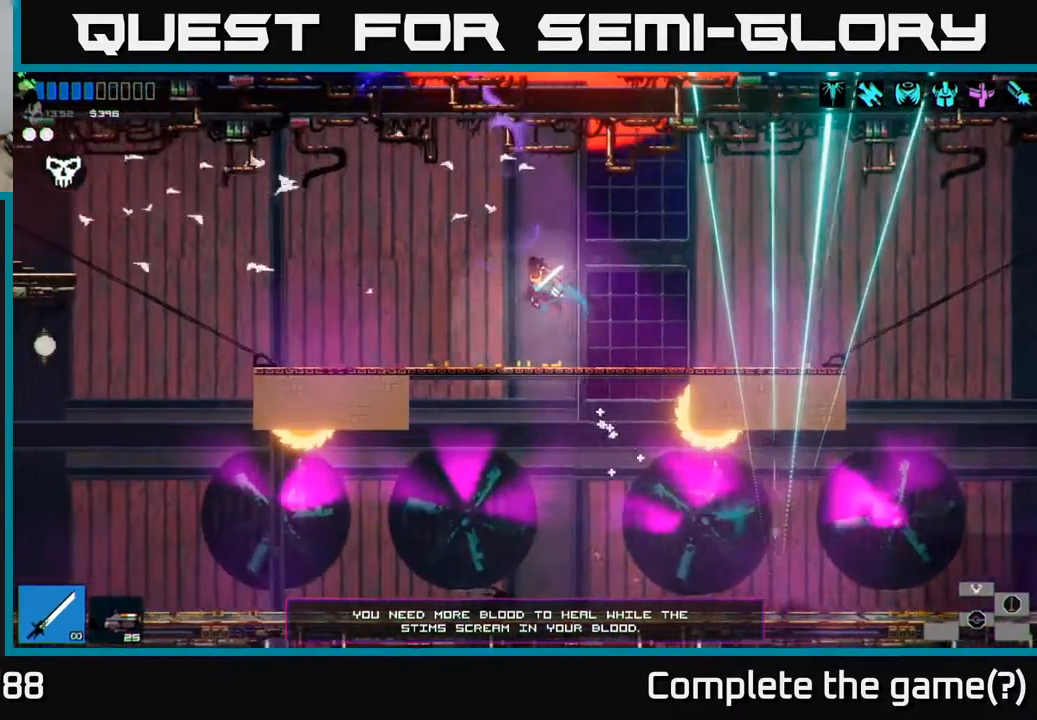
{"buttons": [], "left_stick": "left", "right_stick": "up-left", "events": []}
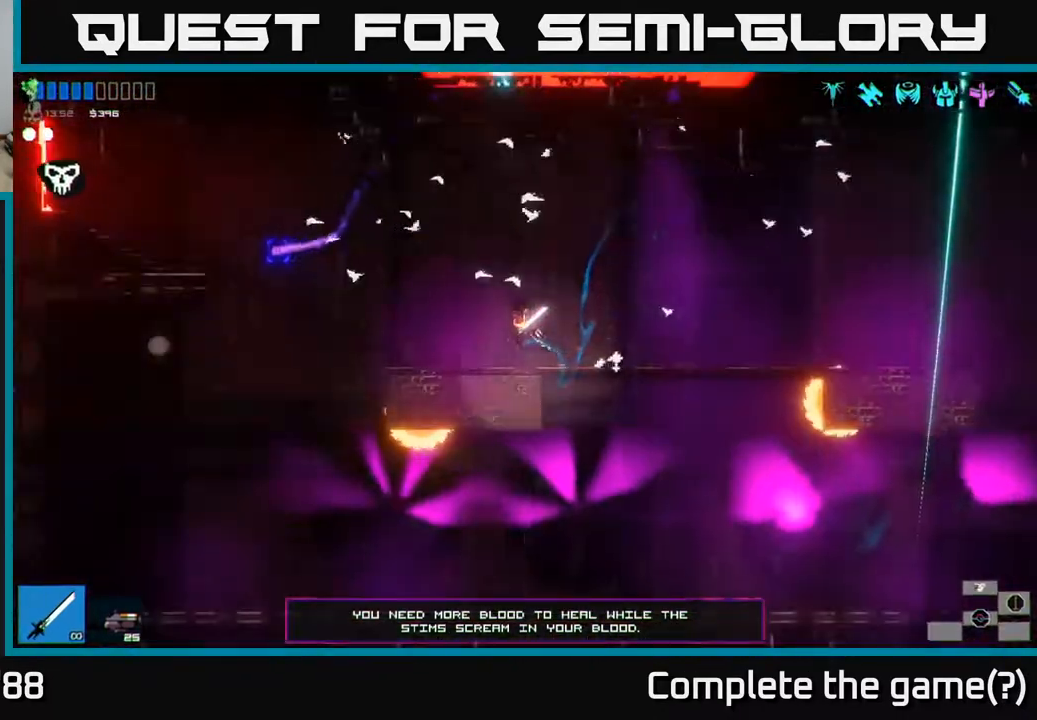
{"buttons": [], "left_stick": "left", "right_stick": "up-left", "events": [[267, "A", "down"], [400, "A", "up"]]}
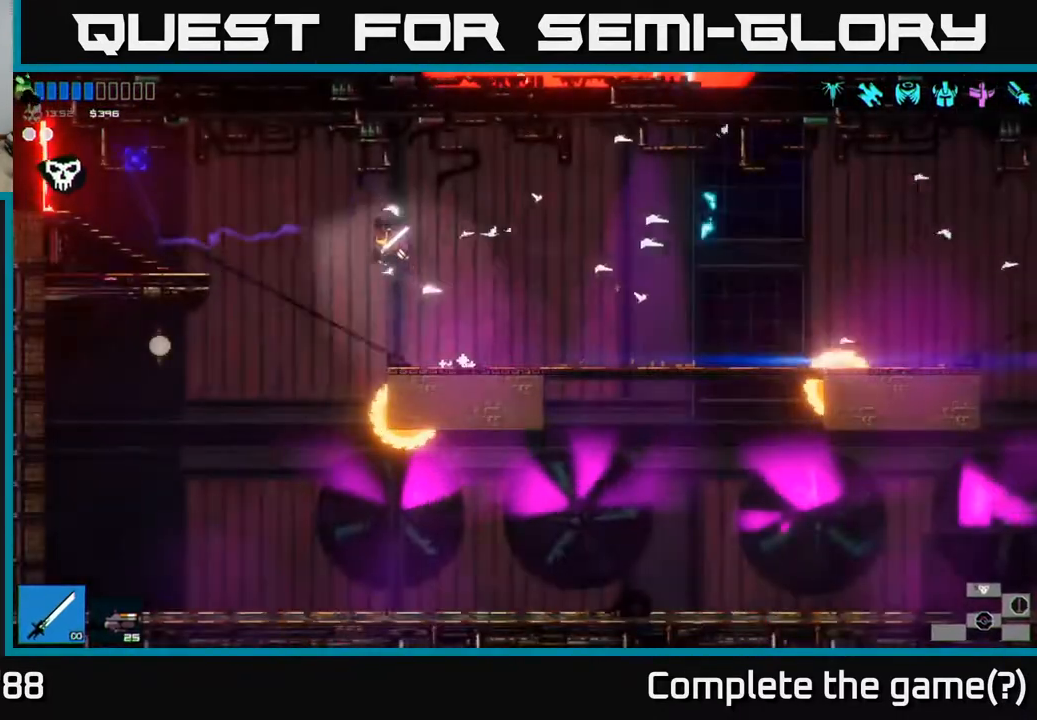
{"buttons": [], "left_stick": "left", "right_stick": "up-left", "events": [[300, "A", "down"], [433, "A", "up"]]}
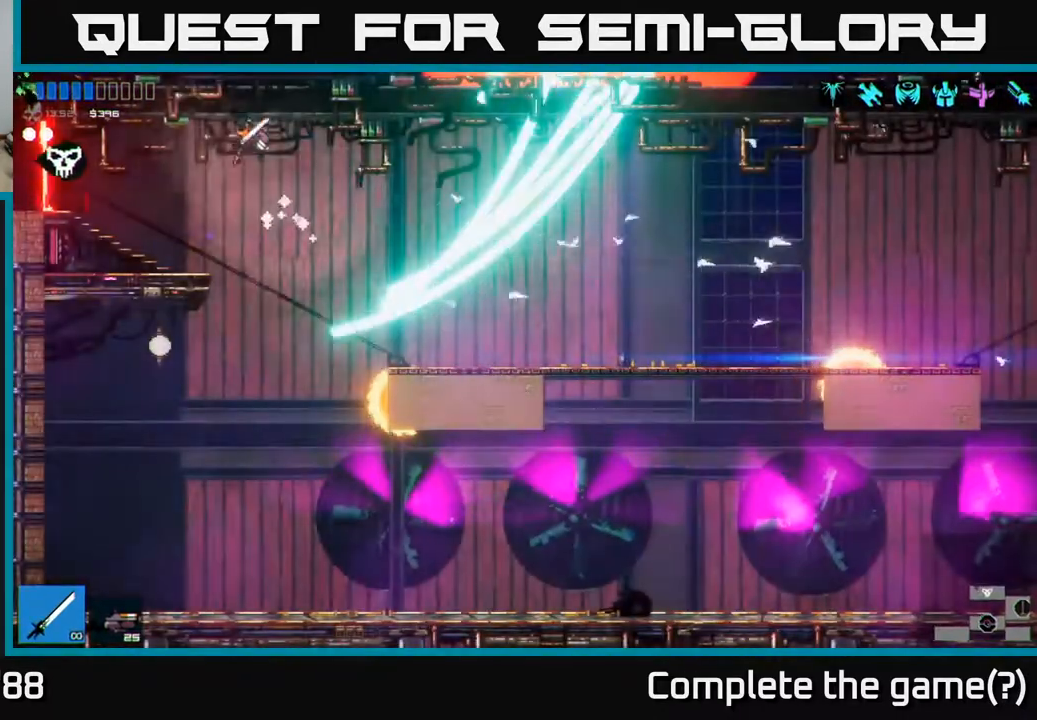
{"buttons": [], "left_stick": "center", "right_stick": "up-left", "events": [[117, "left_stick", "center"], [217, "left_stick", "left"], [367, "left_stick", "center"]]}
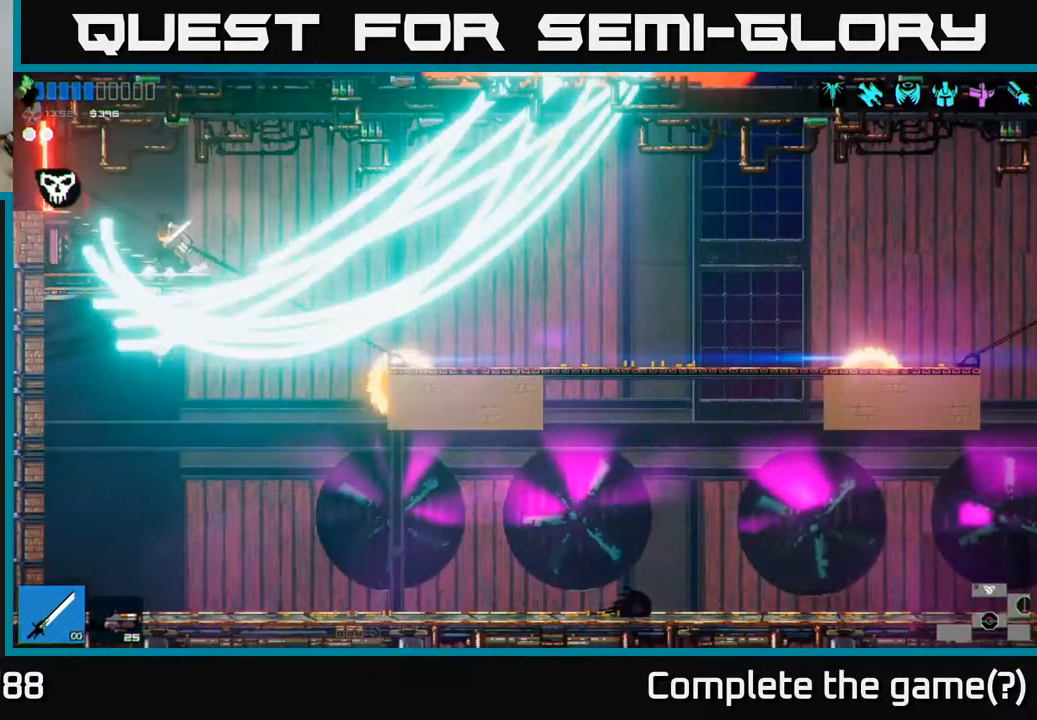
{"buttons": [], "left_stick": "center", "right_stick": "up-left", "events": []}
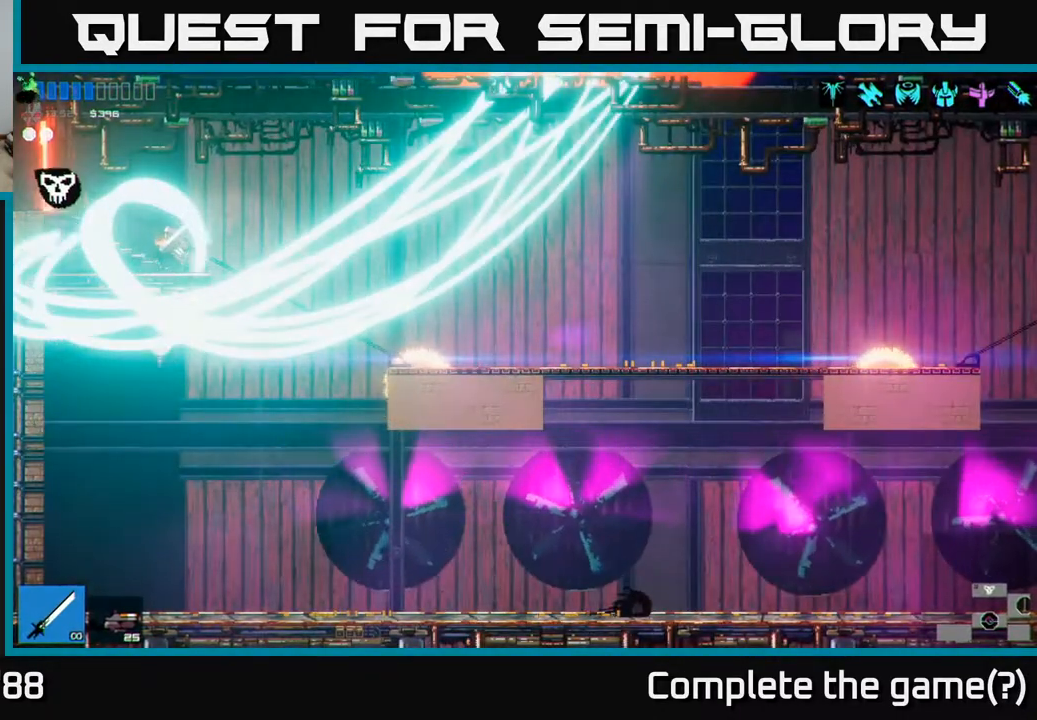
{"buttons": [], "left_stick": "center", "right_stick": "up-left", "events": []}
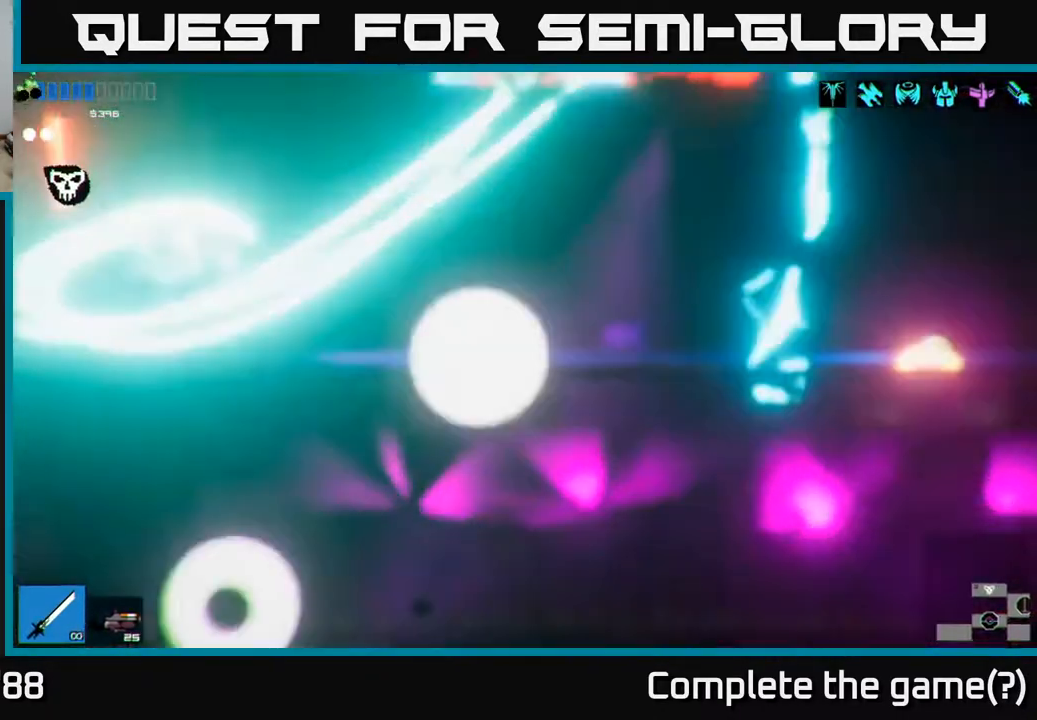
{"buttons": [], "left_stick": "center", "right_stick": "center", "events": [[67, "right_stick", "center"]]}
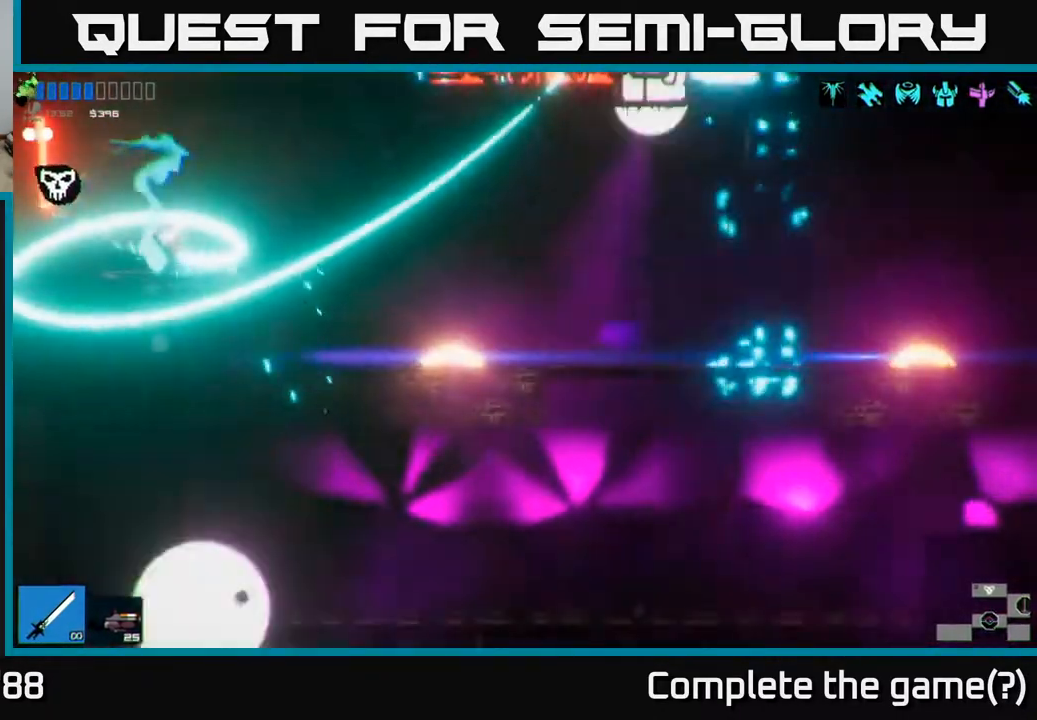
{"buttons": [], "left_stick": "center", "right_stick": "center", "events": []}
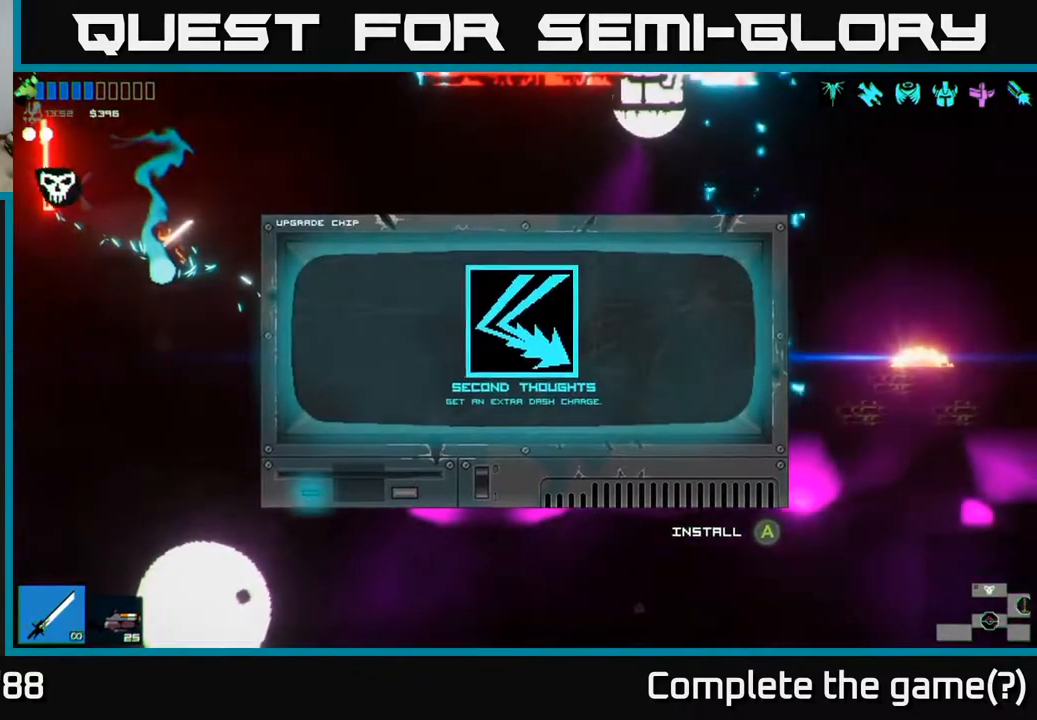
{"buttons": [], "left_stick": "right", "right_stick": "center", "events": [[417, "left_stick", "right"]]}
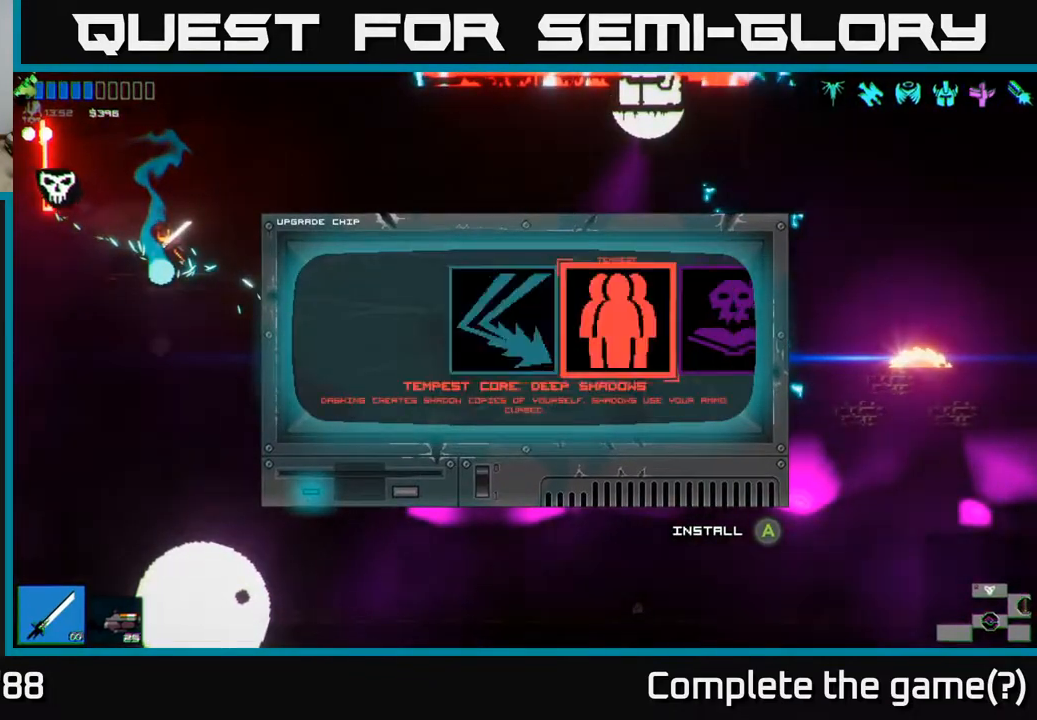
{"buttons": [], "left_stick": "center", "right_stick": "center", "events": [[67, "left_stick", "center"], [200, "left_stick", "right"], [350, "left_stick", "center"]]}
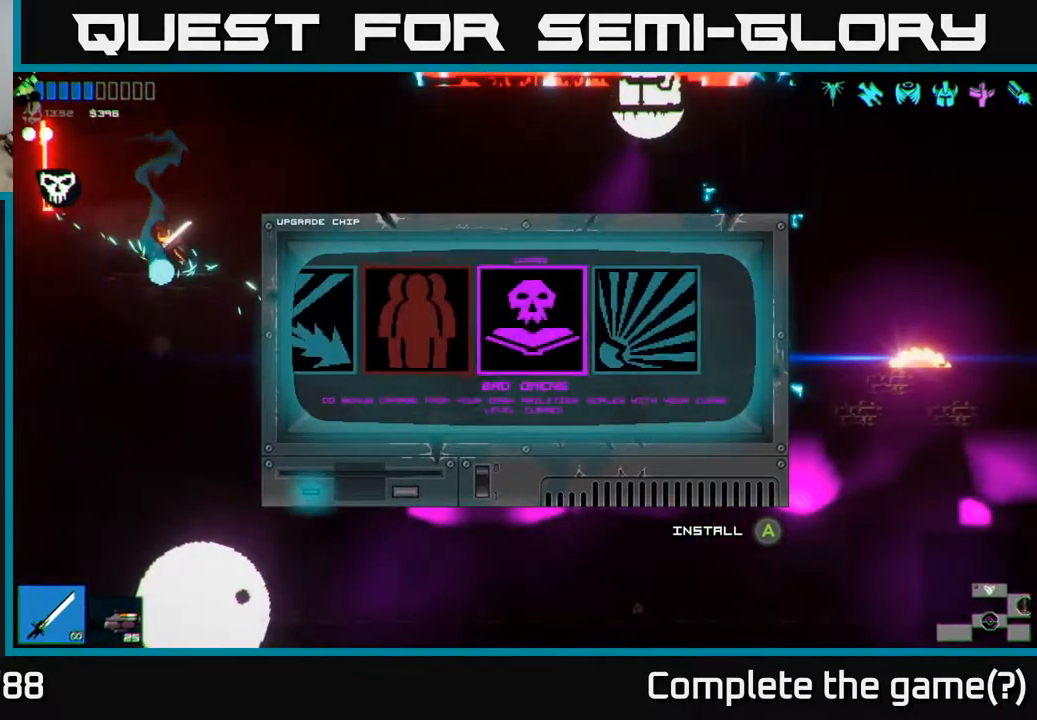
{"buttons": [], "left_stick": "left", "right_stick": "center", "events": [[150, "left_stick", "left"], [300, "left_stick", "center"], [433, "left_stick", "left"]]}
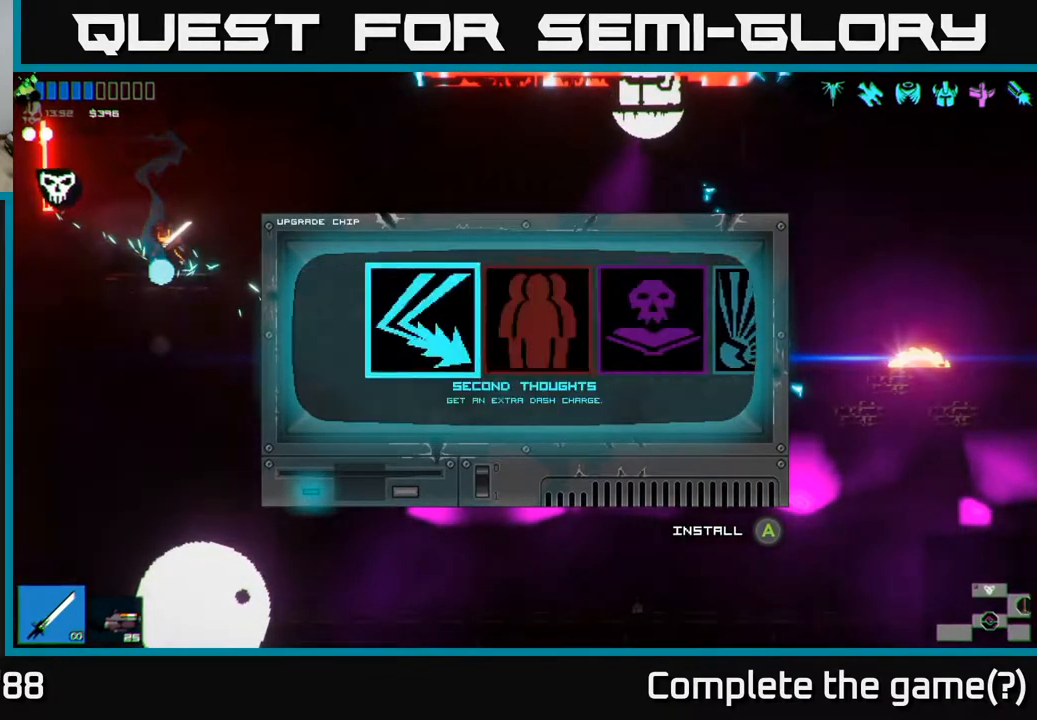
{"buttons": [], "left_stick": "left", "right_stick": "up-left", "events": [[67, "left_stick", "center"], [133, "A", "down"], [217, "A", "up"], [417, "left_stick", "left"], [483, "right_stick", "up-left"]]}
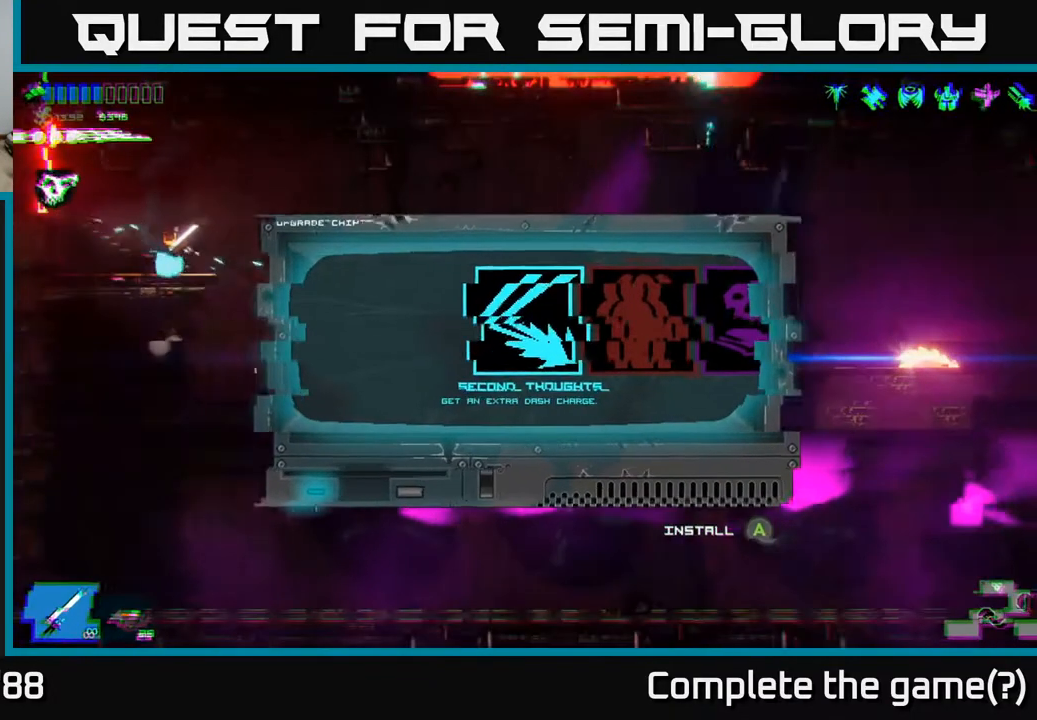
{"buttons": [], "left_stick": "left", "right_stick": "up-left", "events": []}
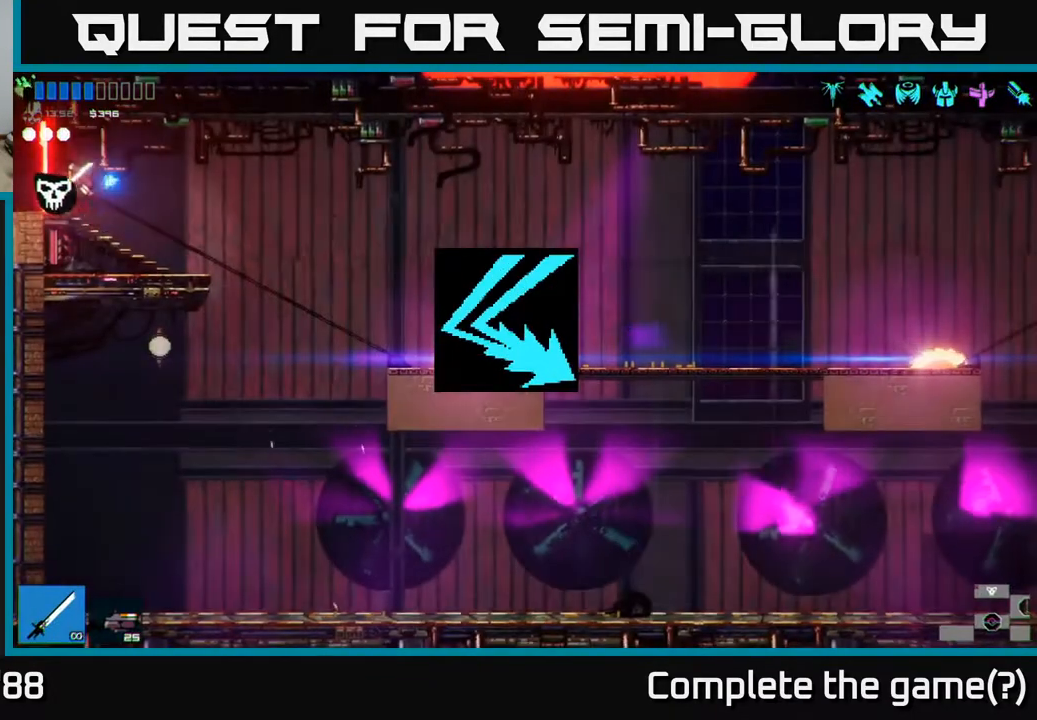
{"buttons": [], "left_stick": "left", "right_stick": "center", "events": [[400, "right_stick", "center"]]}
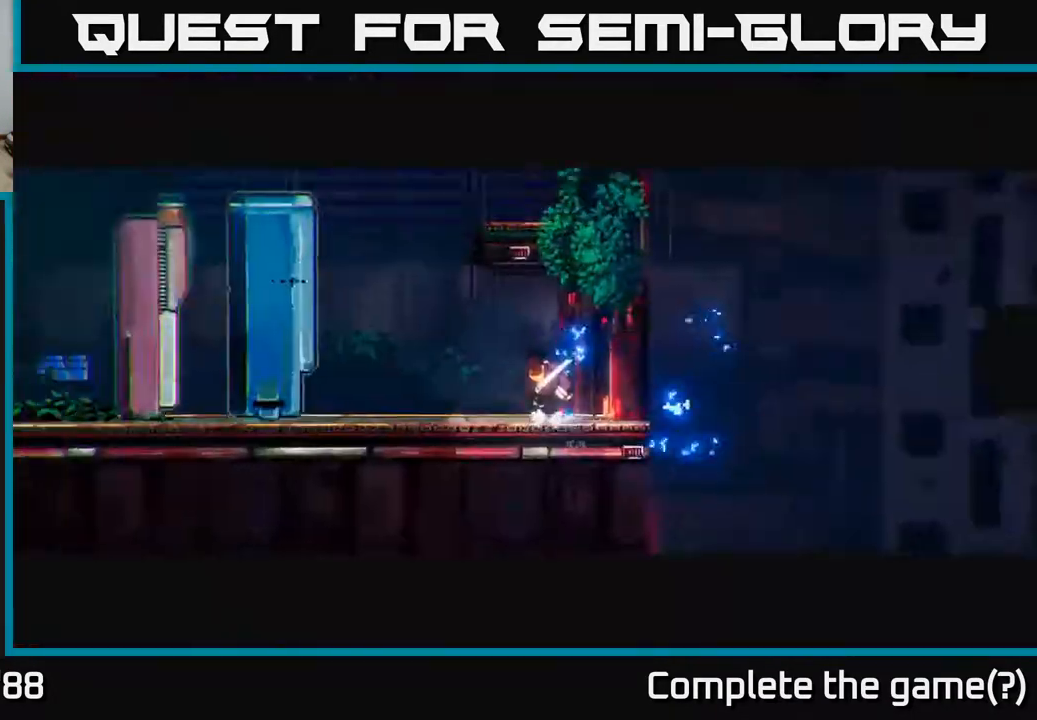
{"buttons": [], "left_stick": "center", "right_stick": "center", "events": [[50, "left_stick", "center"]]}
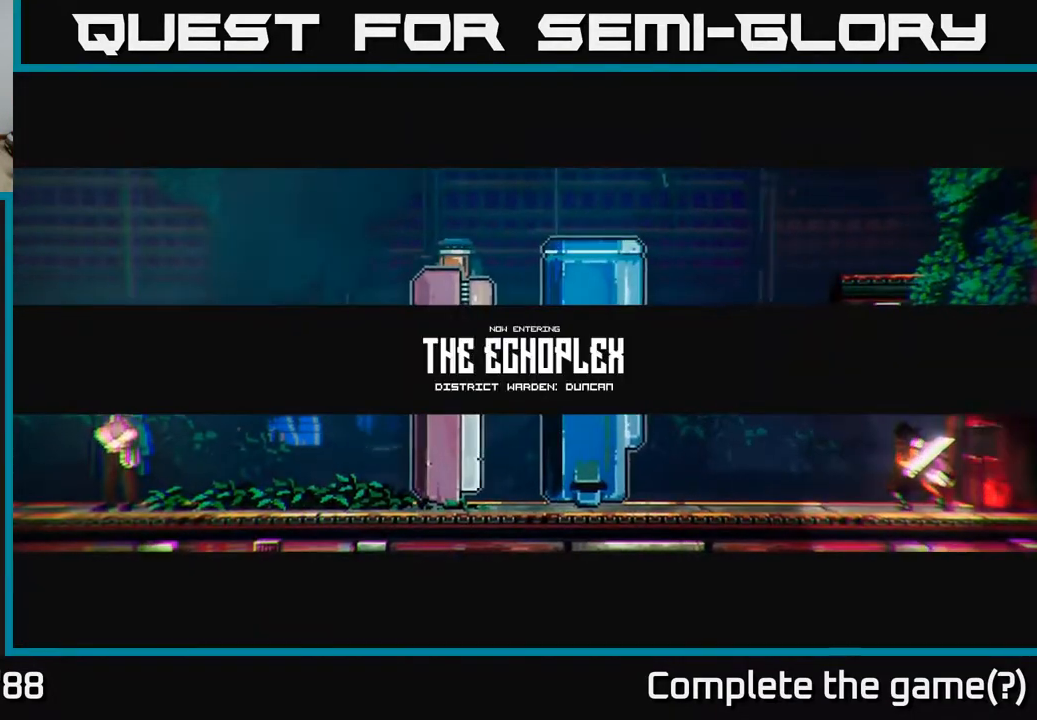
{"buttons": [], "left_stick": "left", "right_stick": "left", "events": [[183, "right_stick", "left"], [233, "left_stick", "left"]]}
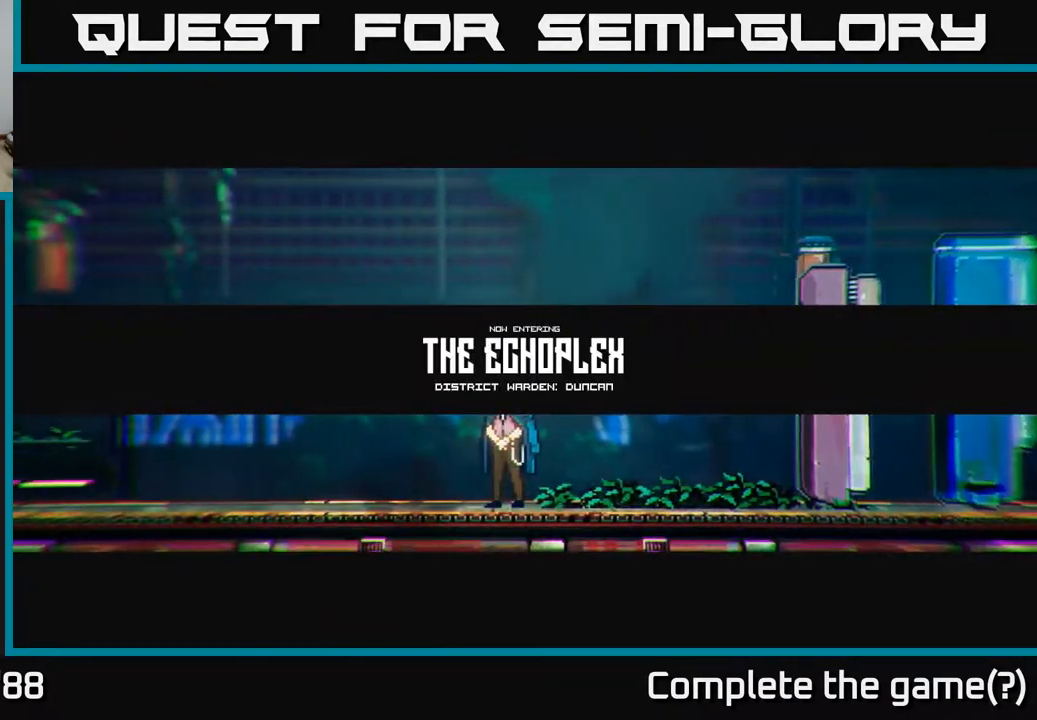
{"buttons": [], "left_stick": "center", "right_stick": "left", "events": [[333, "left_stick", "center"]]}
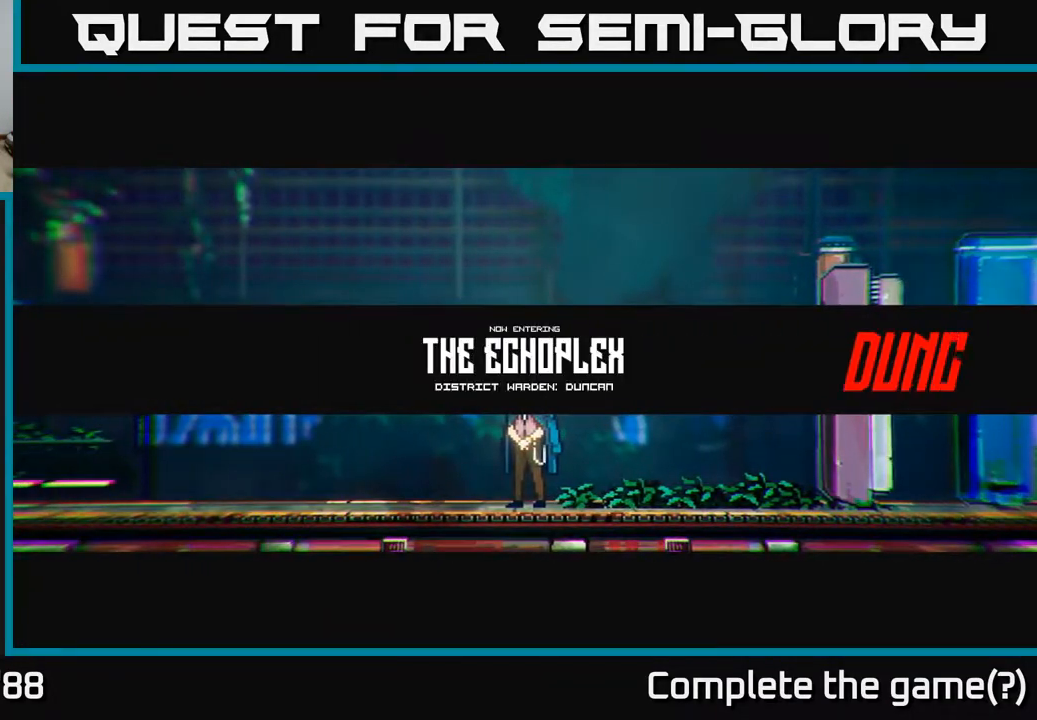
{"buttons": [], "left_stick": "center", "right_stick": "up-left", "events": [[50, "right_stick", "center"], [367, "right_stick", "up-left"]]}